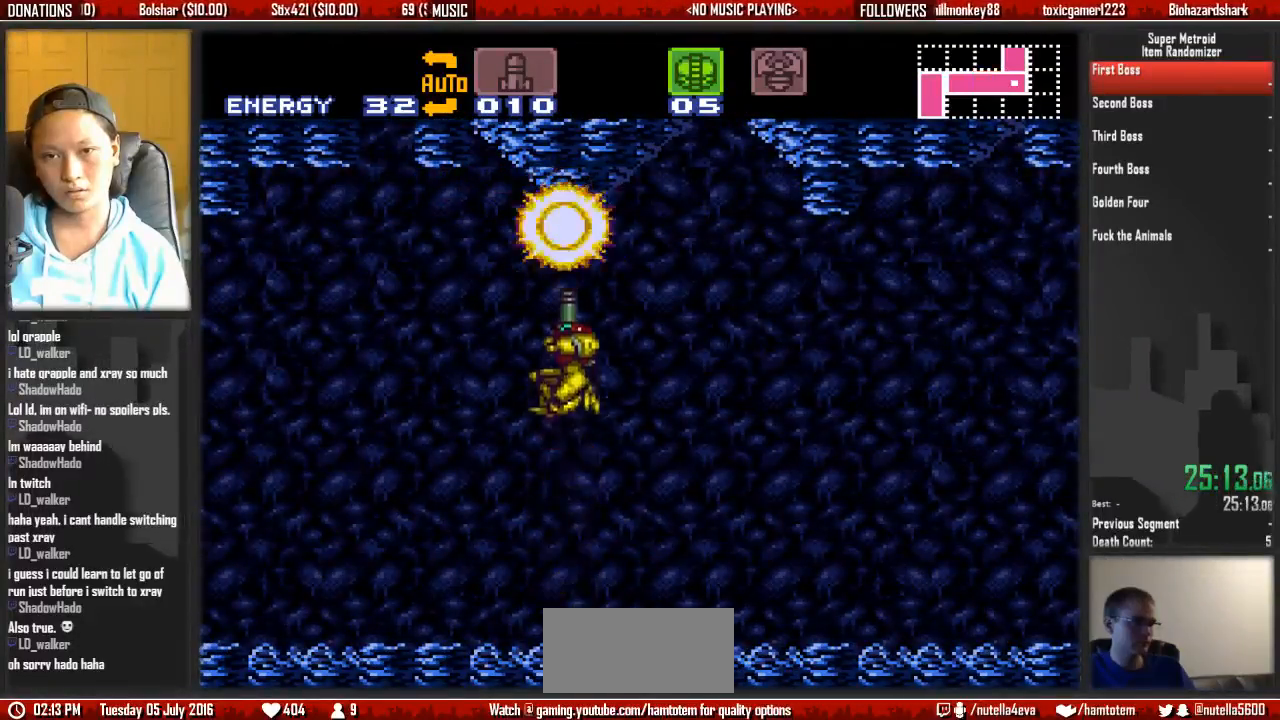
Gameplay with a controller (Nintendo layout); each line is a JSON object with the inputs held at the frame after it (dt_ms = milliseconds from this image to that frame). "events" lists button and stick changes between this image and that frame as [ms after this image, input, new state], when the widget could be followed in between. Not read: L3 R3 SELECT START.
{"dt_ms": 500, "buttons": ["DPAD_LEFT"]}
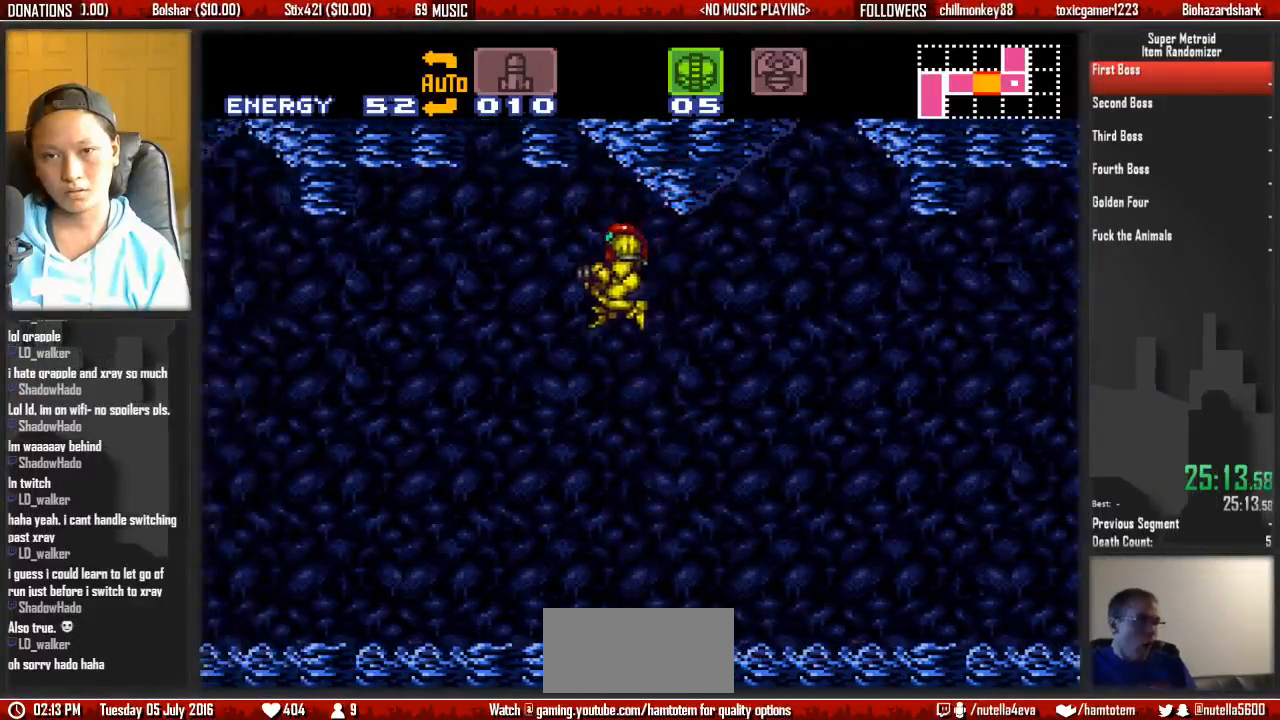
{"dt_ms": 1000, "buttons": ["B", "DPAD_LEFT"]}
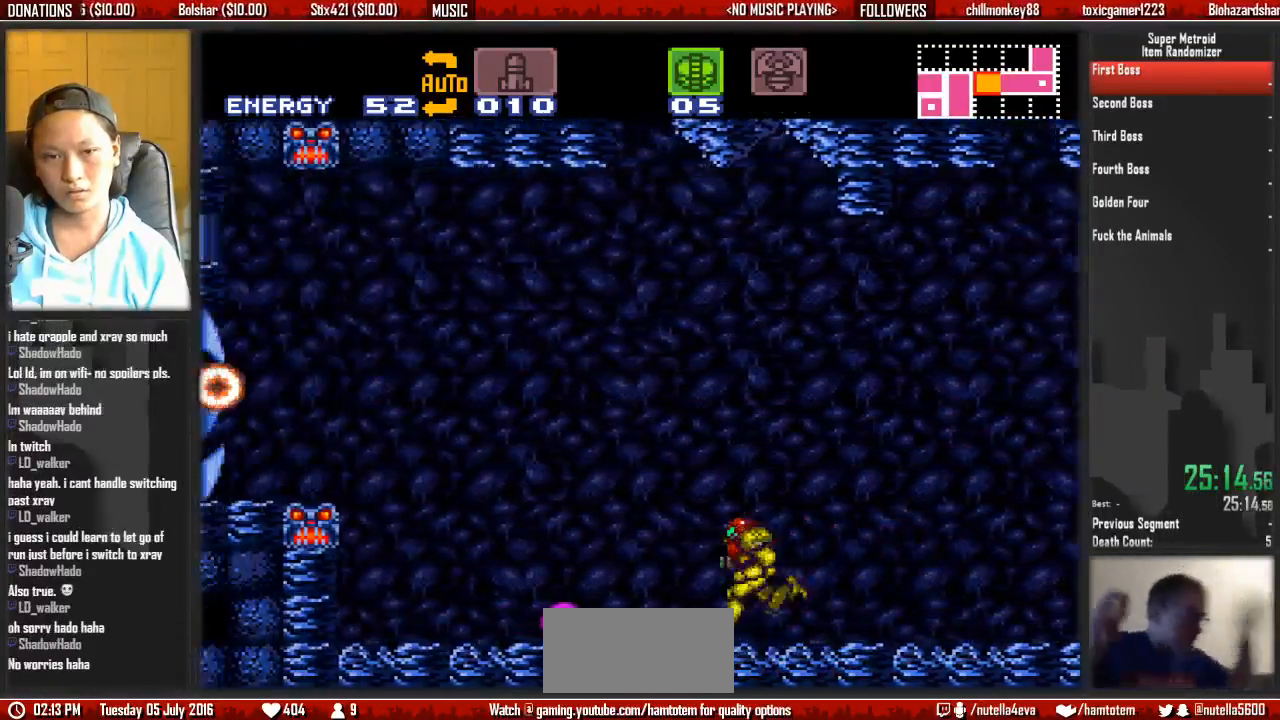
{"dt_ms": 1000, "buttons": ["DPAD_DOWN"]}
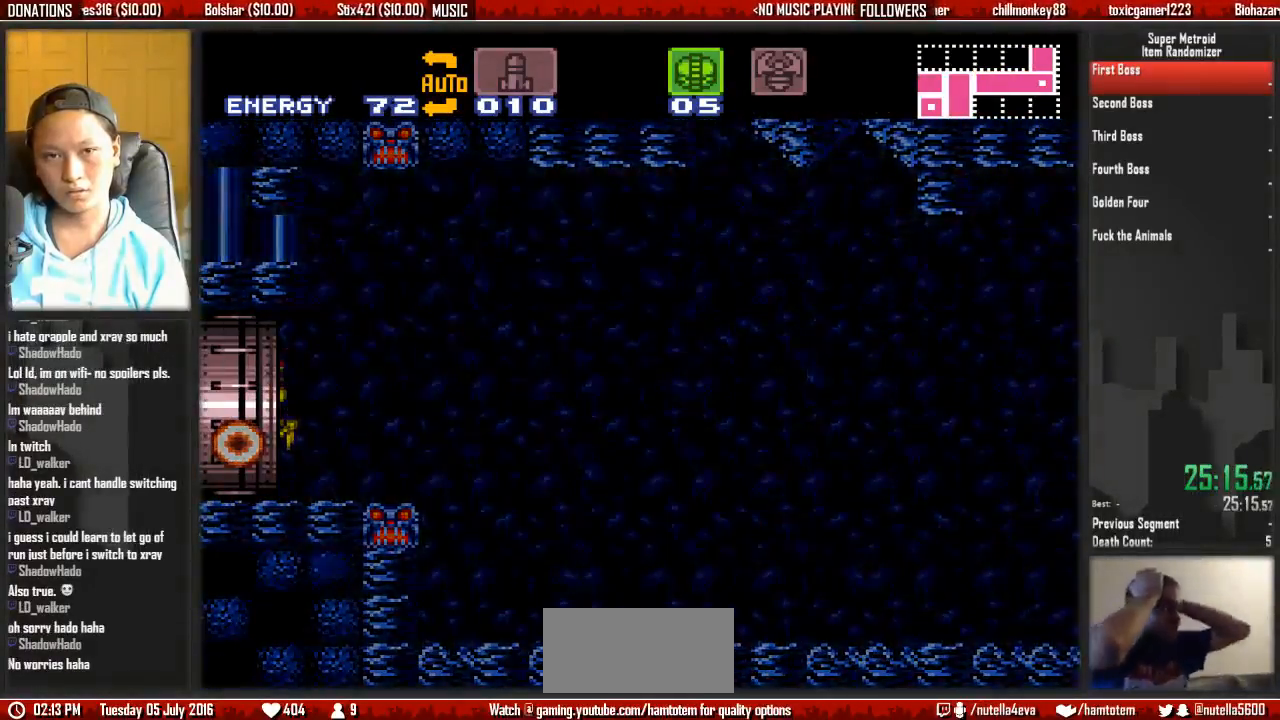
{"dt_ms": 500, "buttons": ["L1"], "events": [[333, "DPAD_DOWN", "up"], [333, "L1", "down"]]}
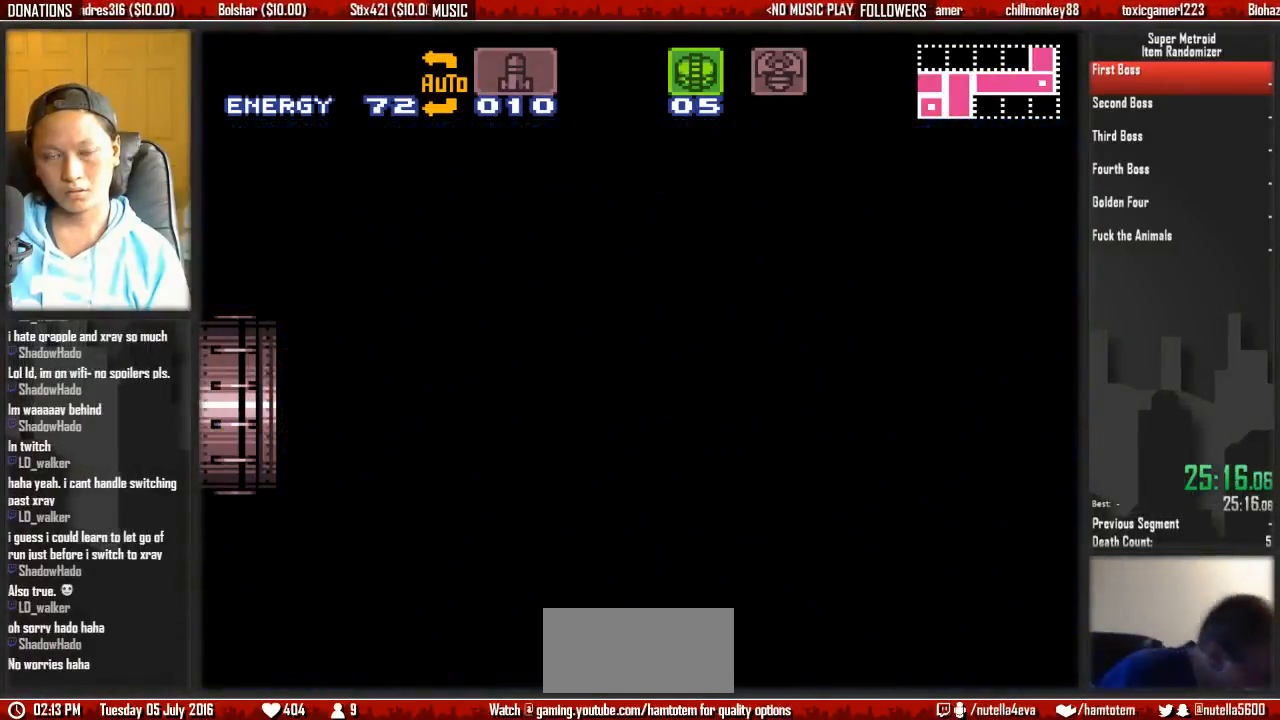
{"dt_ms": 500, "buttons": ["L1"], "events": []}
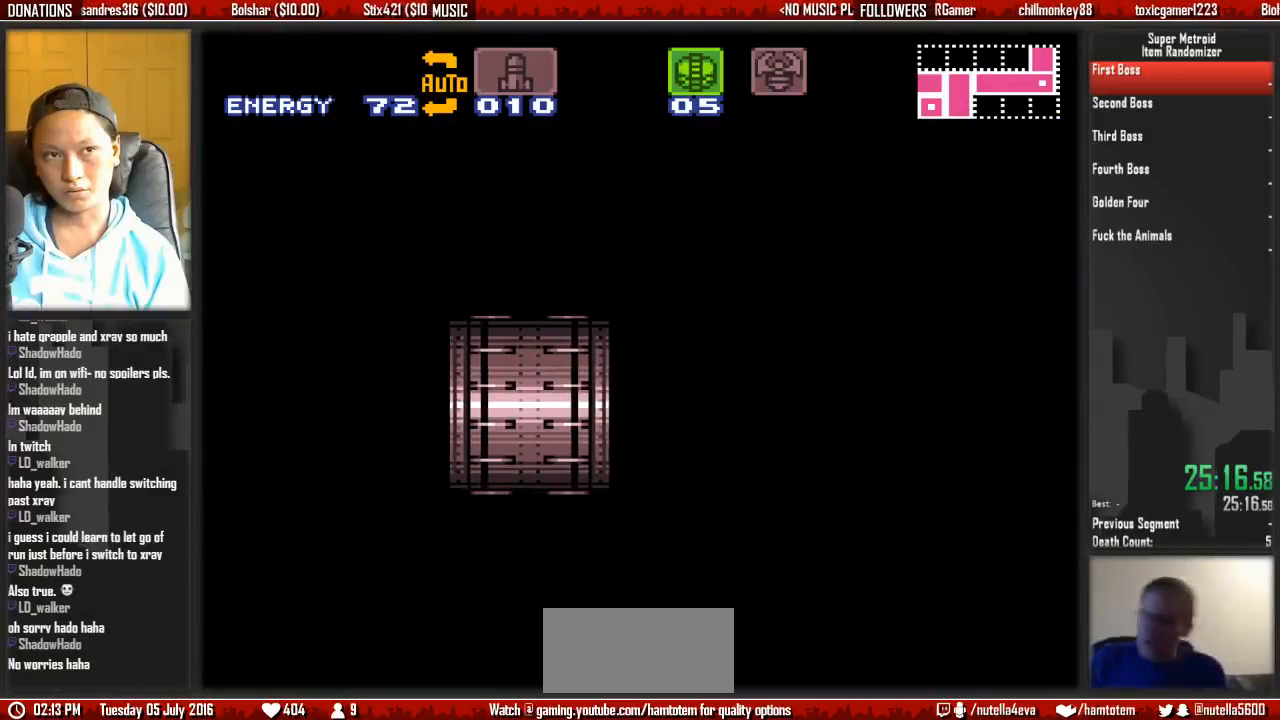
{"dt_ms": 500, "buttons": ["L1"], "events": []}
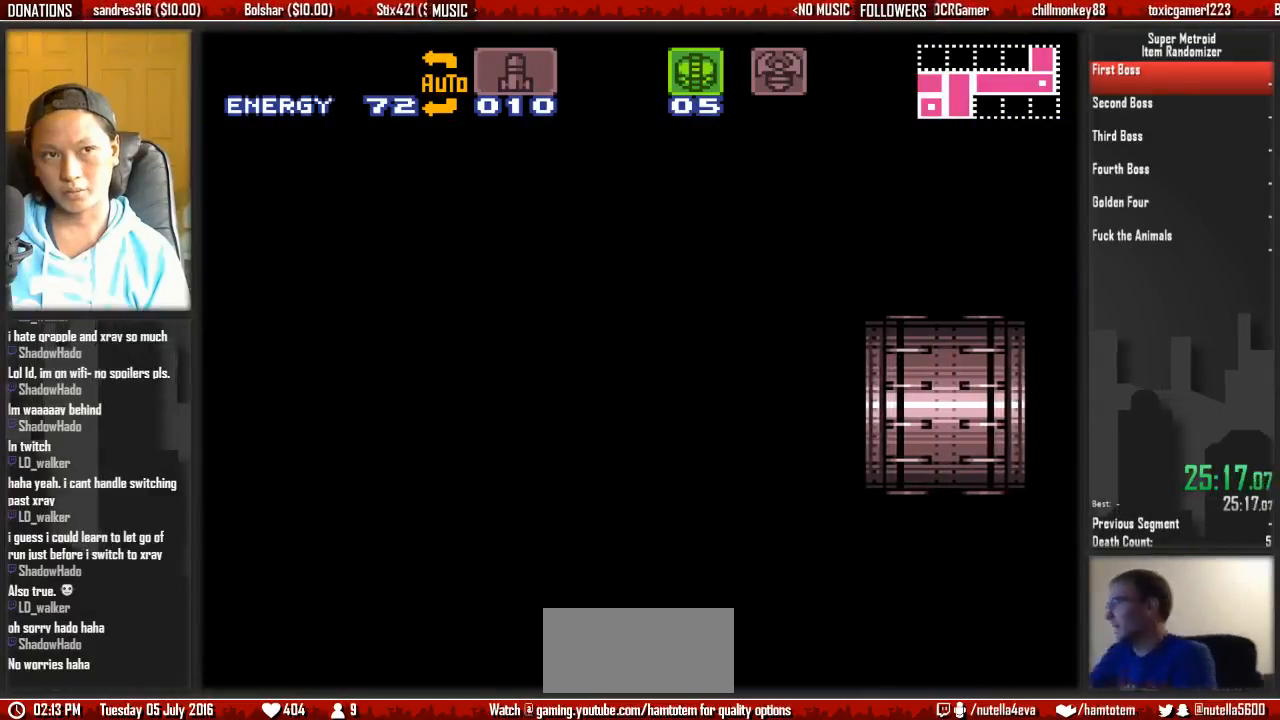
{"dt_ms": 500, "buttons": ["L1"], "events": []}
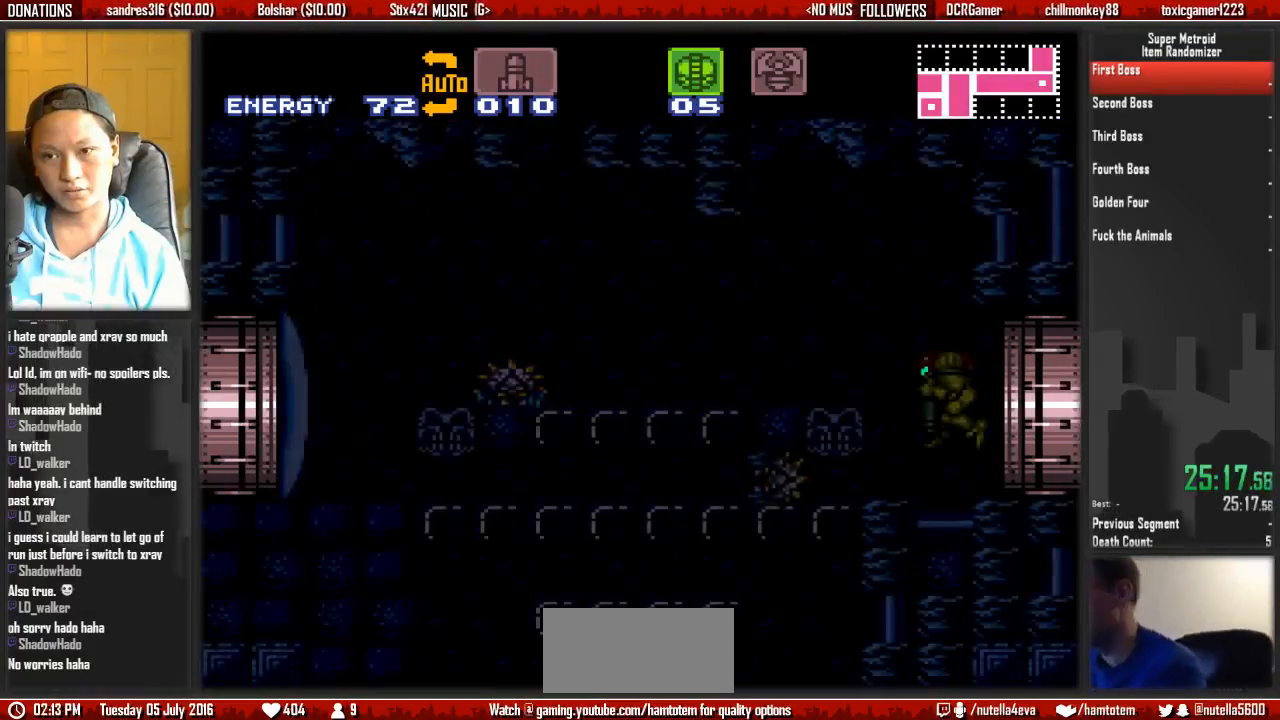
{"dt_ms": 500, "buttons": ["L1"], "events": []}
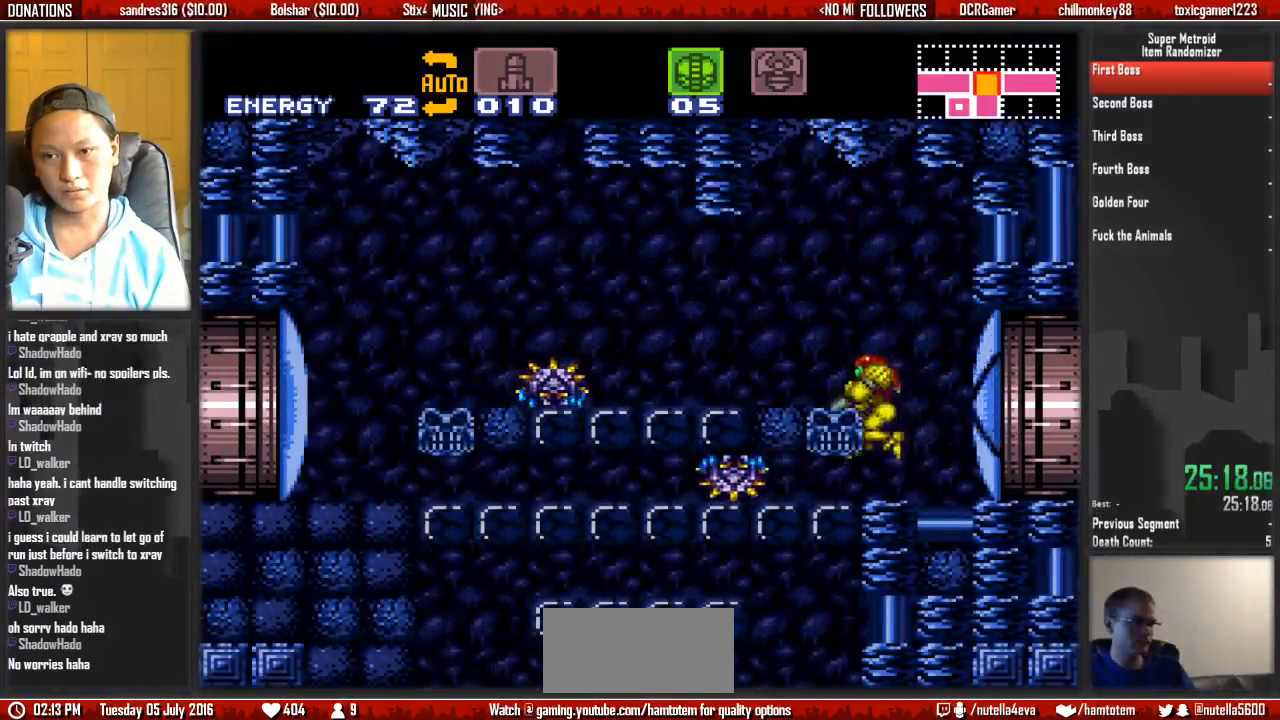
{"dt_ms": 500, "buttons": ["X"], "events": [[33, "L1", "up"], [117, "DPAD_DOWN", "down"], [183, "X", "down"], [267, "DPAD_DOWN", "up"], [333, "X", "up"], [417, "DPAD_DOWN", "down"], [417, "X", "down"], [500, "DPAD_DOWN", "up"]]}
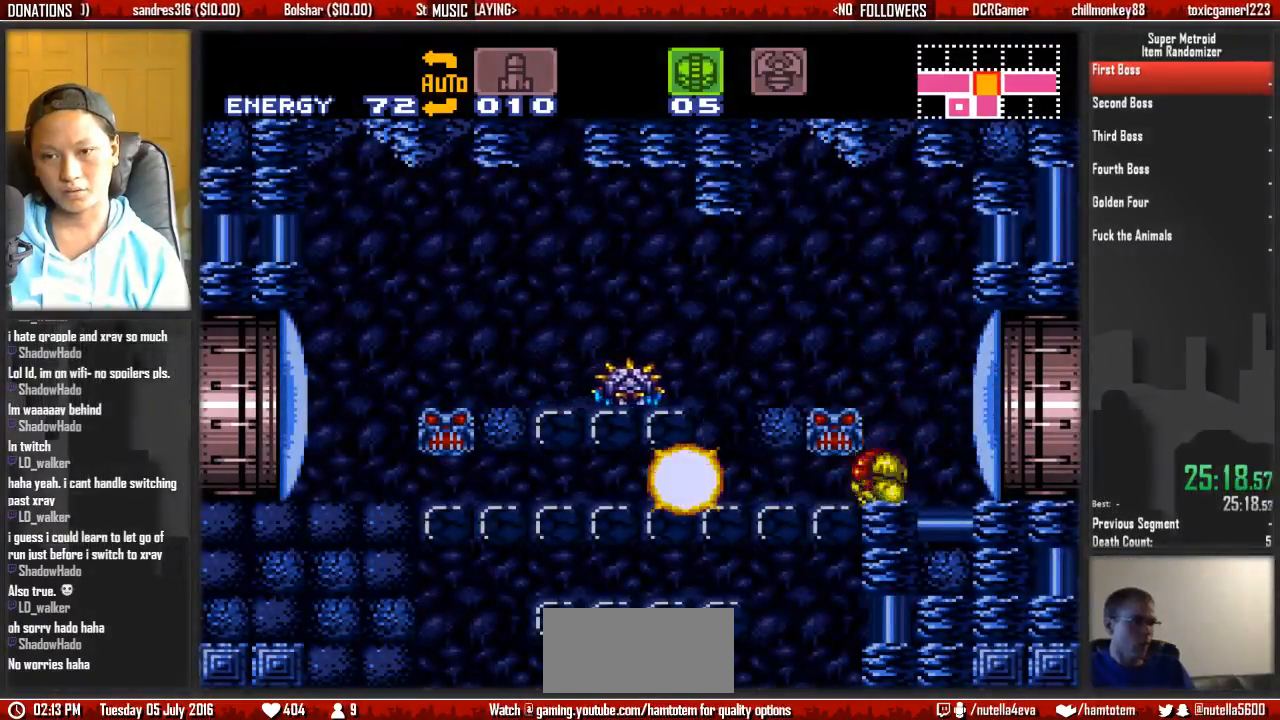
{"dt_ms": 500, "buttons": ["X"], "events": [[67, "X", "up"], [300, "DPAD_UP", "down"], [383, "DPAD_UP", "up"], [383, "X", "down"]]}
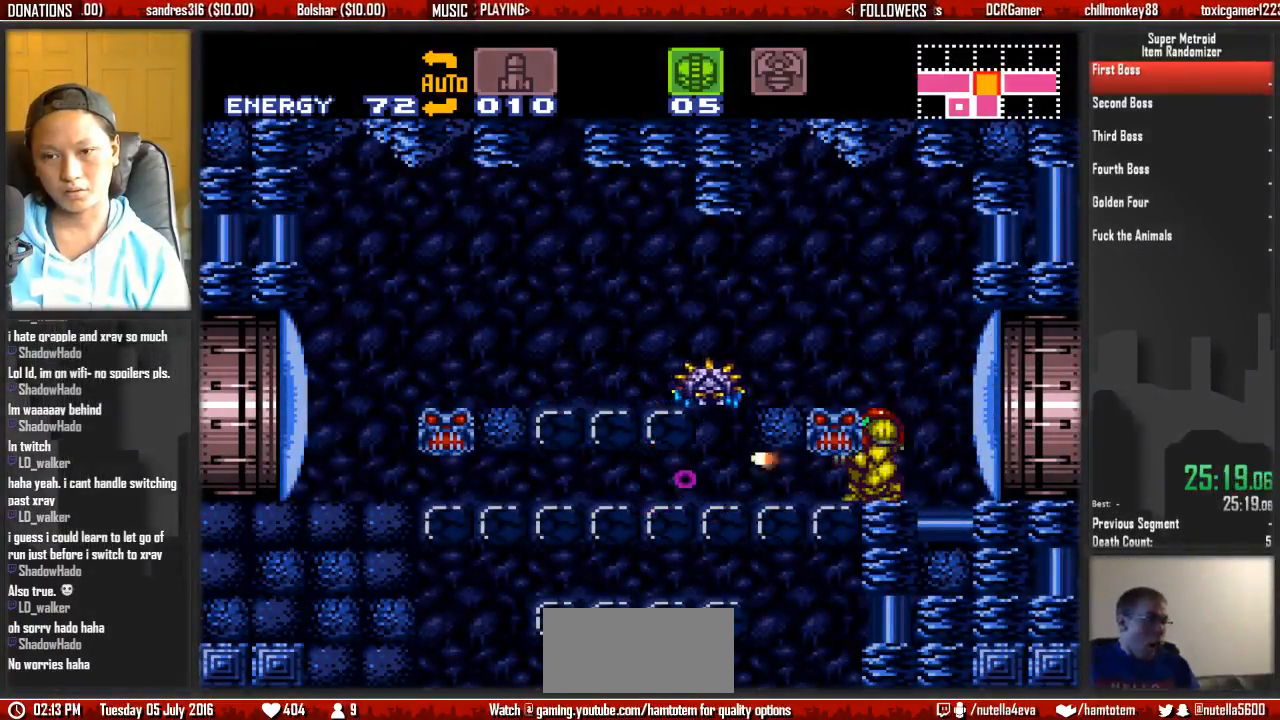
{"dt_ms": 500, "buttons": ["DPAD_DOWN"], "events": [[50, "X", "up"], [117, "X", "down"], [200, "X", "up"], [283, "X", "down"], [433, "DPAD_DOWN", "down"], [433, "X", "up"]]}
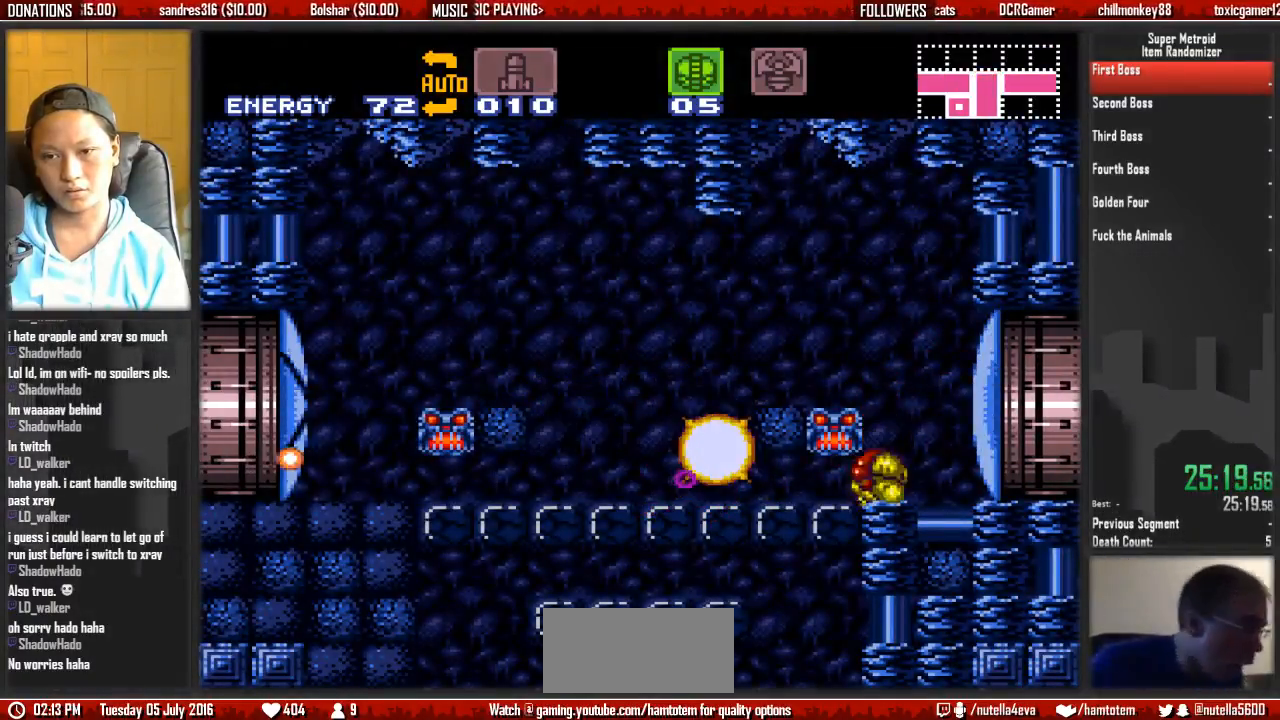
{"dt_ms": 500, "buttons": ["B", "DPAD_LEFT"], "events": [[17, "DPAD_DOWN", "up"], [17, "DPAD_LEFT", "down"], [167, "B", "down"], [317, "DPAD_LEFT", "up"], [317, "DPAD_UP", "down"], [400, "DPAD_LEFT", "down"], [483, "DPAD_UP", "up"]]}
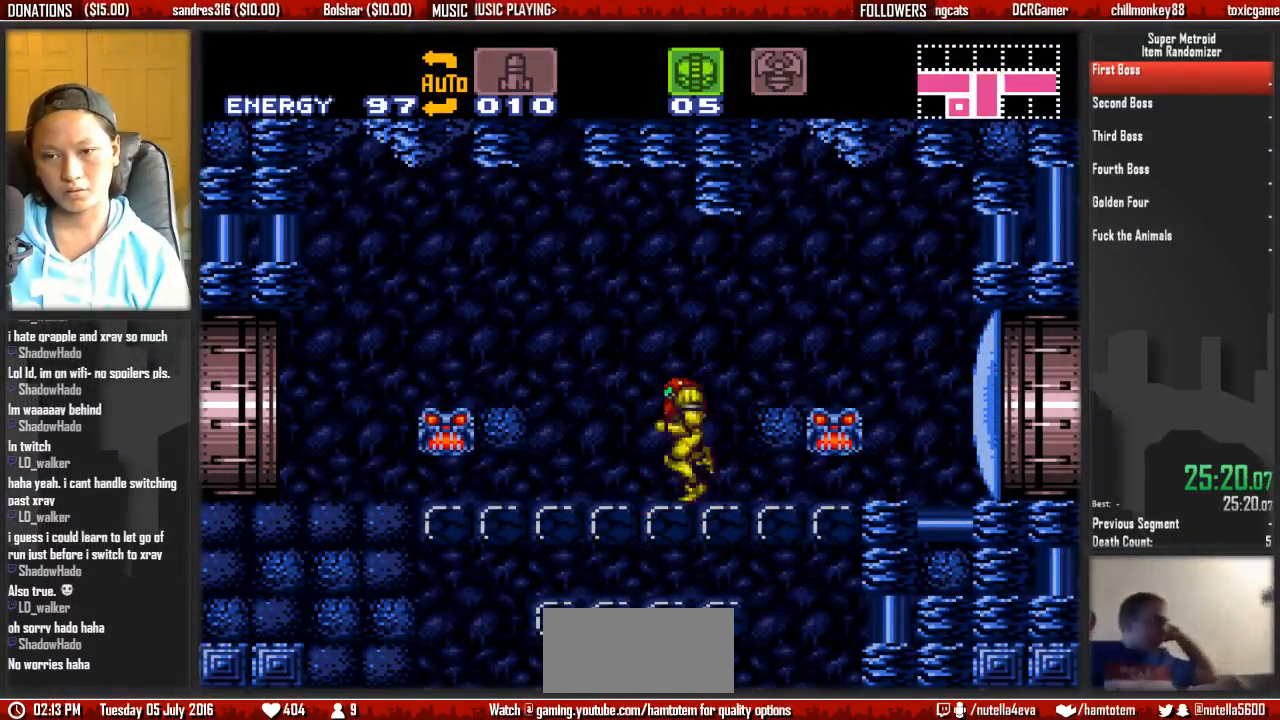
{"dt_ms": 500, "buttons": ["B", "DPAD_LEFT"], "events": [[50, "B", "up"], [50, "X", "down"], [133, "A", "down"], [133, "B", "down"], [217, "B", "up"], [217, "X", "up"], [283, "A", "up"], [283, "B", "down"]]}
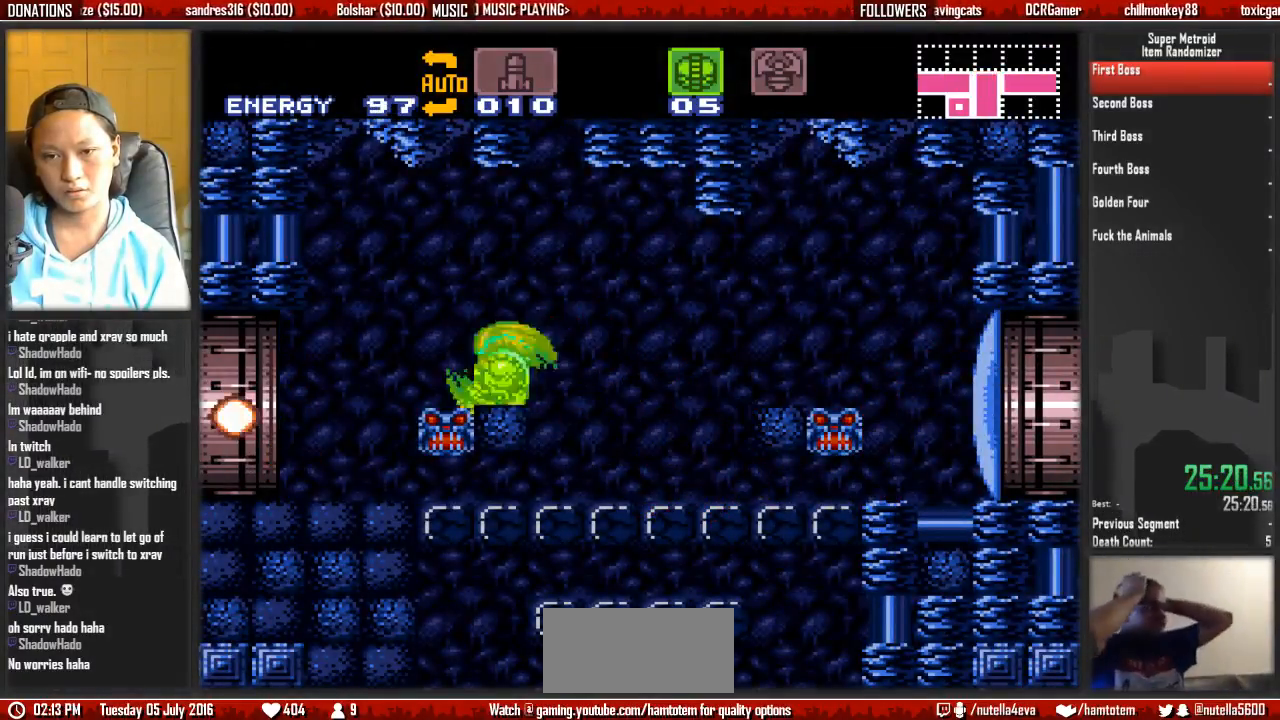
{"dt_ms": 500, "buttons": ["B", "DPAD_DOWN"], "events": [[333, "DPAD_DOWN", "down"], [333, "DPAD_LEFT", "up"]]}
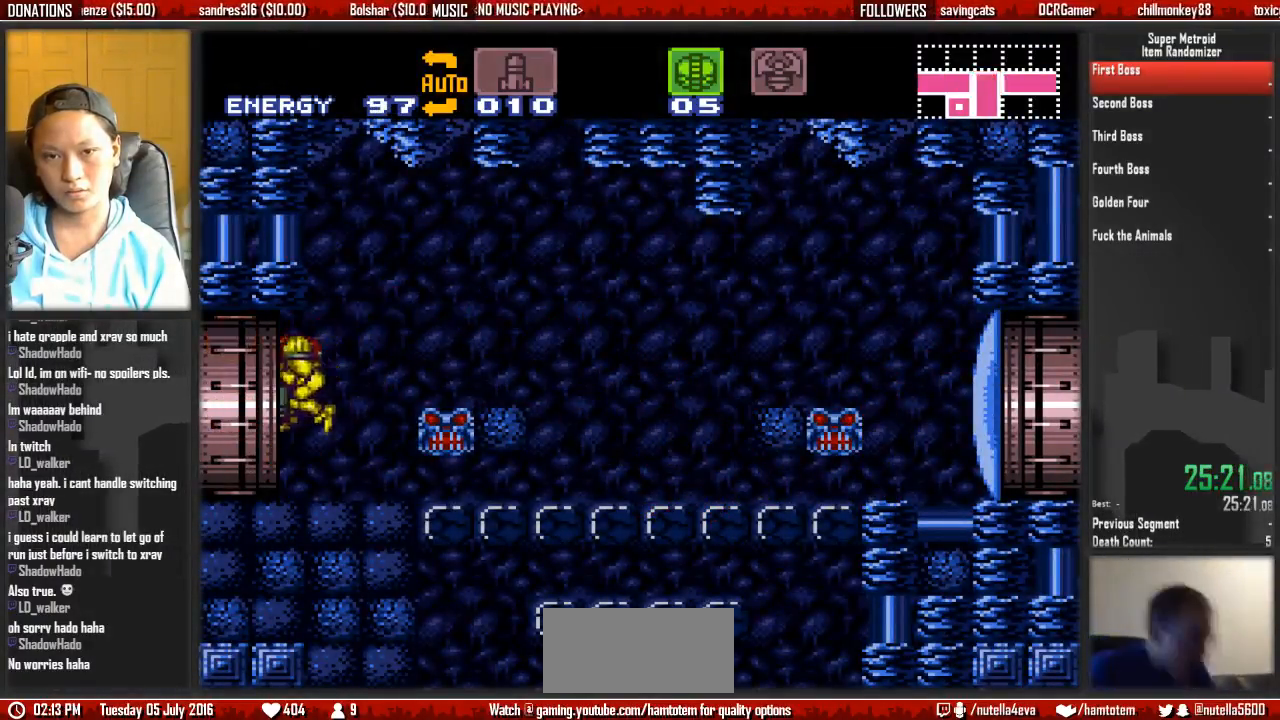
{"dt_ms": 500, "buttons": ["DPAD_LEFT"], "events": [[317, "B", "up"], [383, "DPAD_DOWN", "up"], [467, "DPAD_LEFT", "down"]]}
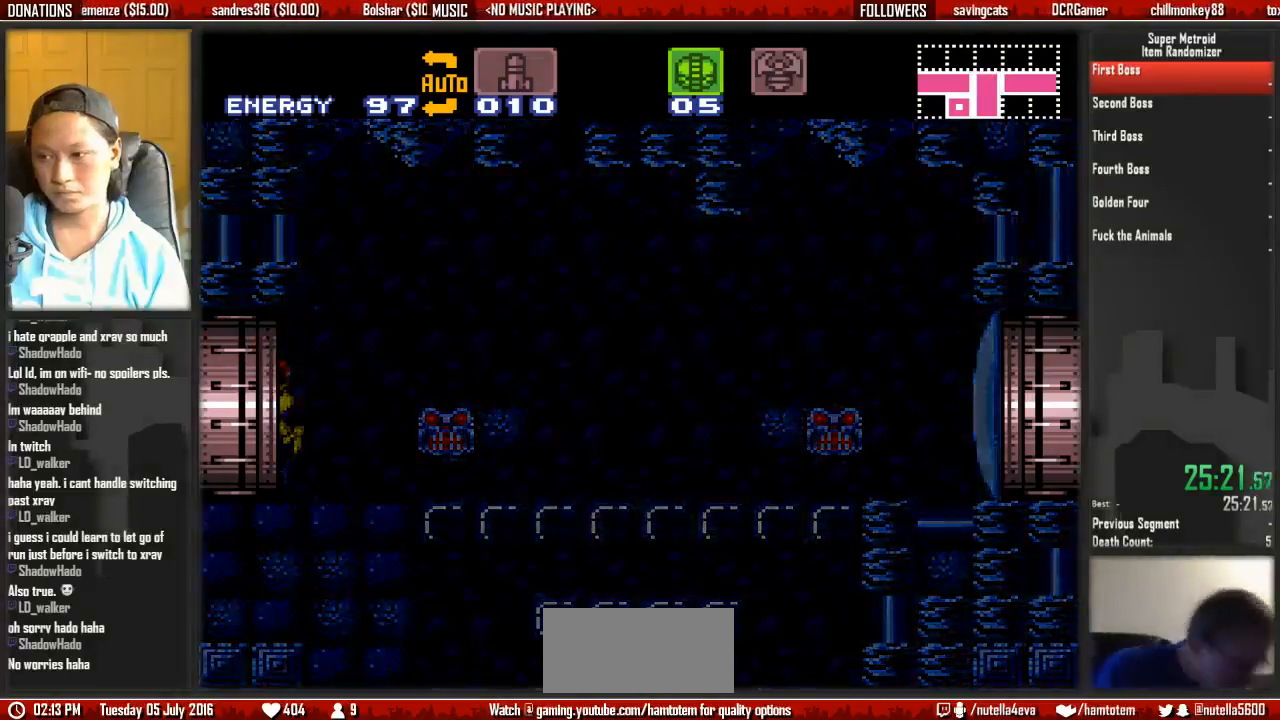
{"dt_ms": 500, "buttons": ["B", "DPAD_LEFT"], "events": [[50, "B", "down"]]}
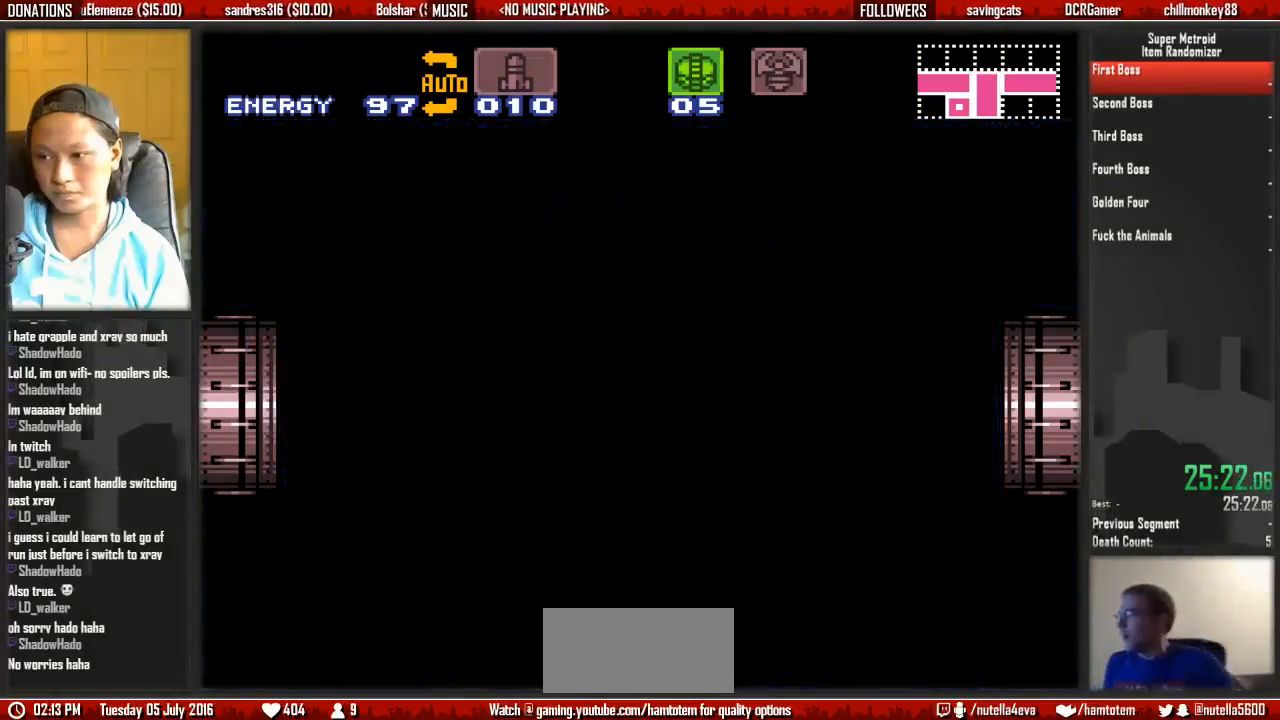
{"dt_ms": 500, "buttons": ["B", "DPAD_LEFT"], "events": []}
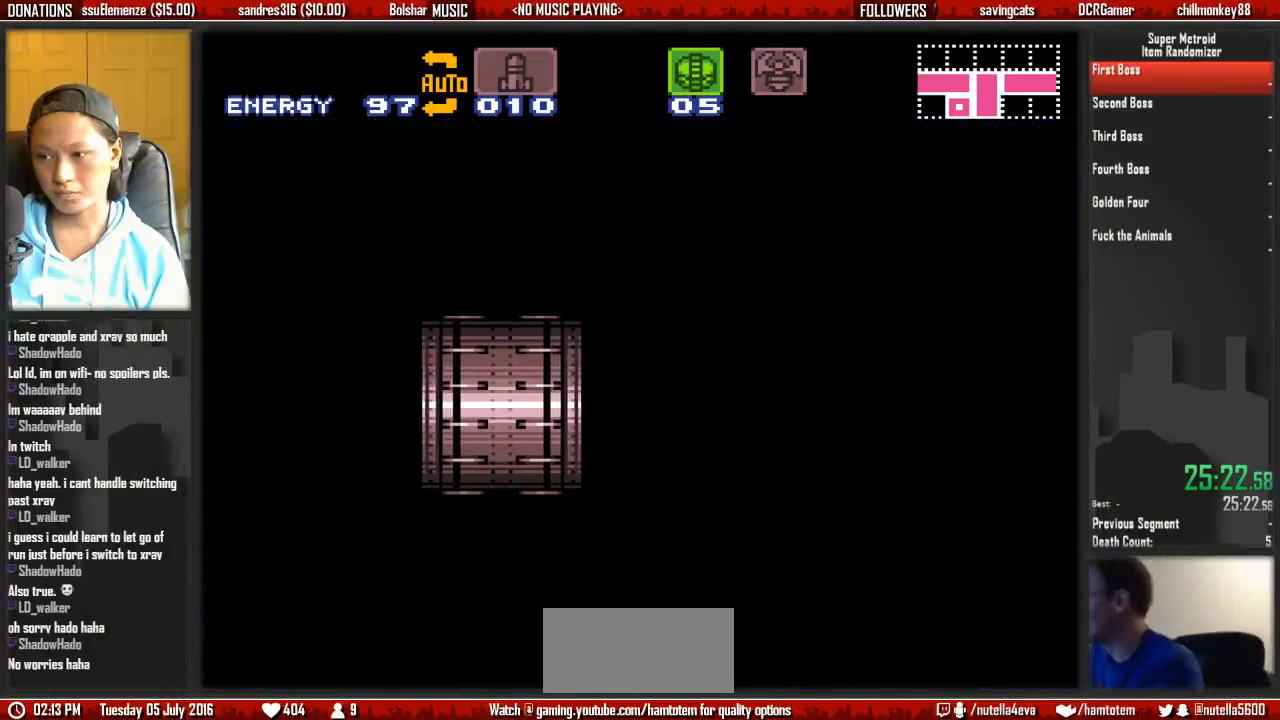
{"dt_ms": 500, "buttons": ["B", "DPAD_LEFT"], "events": []}
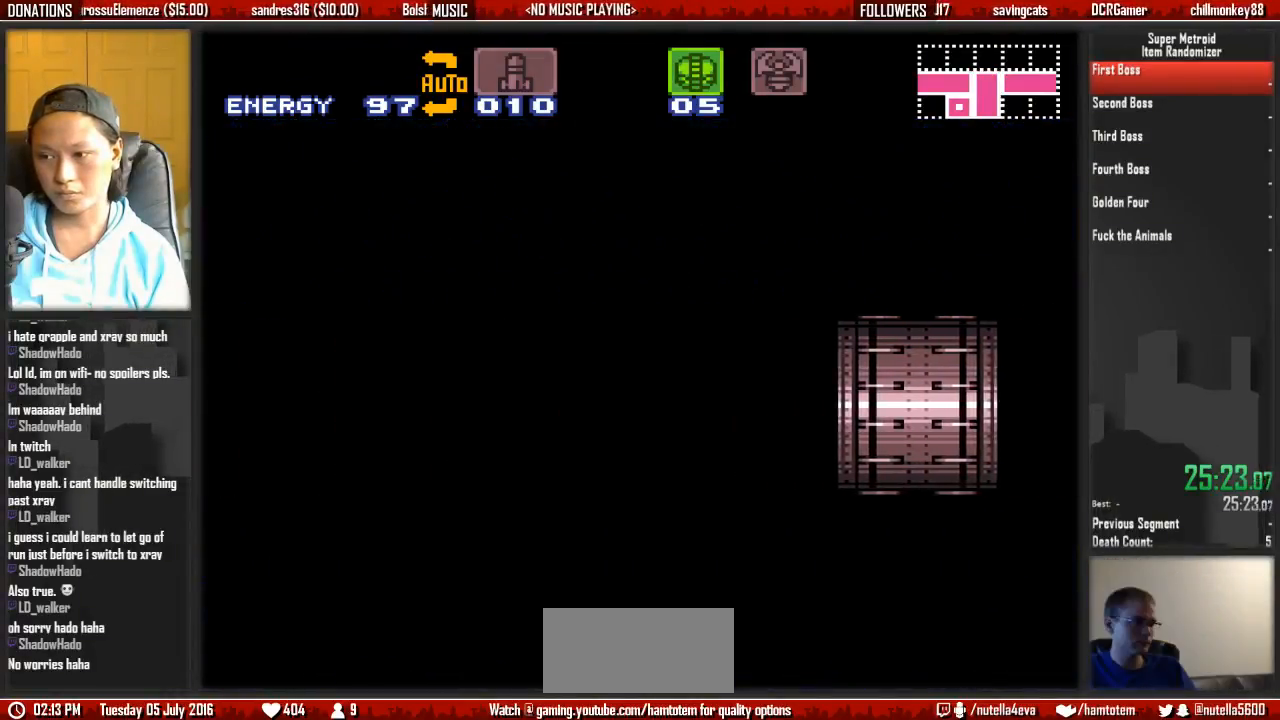
{"dt_ms": 500, "buttons": ["B", "DPAD_LEFT"], "events": []}
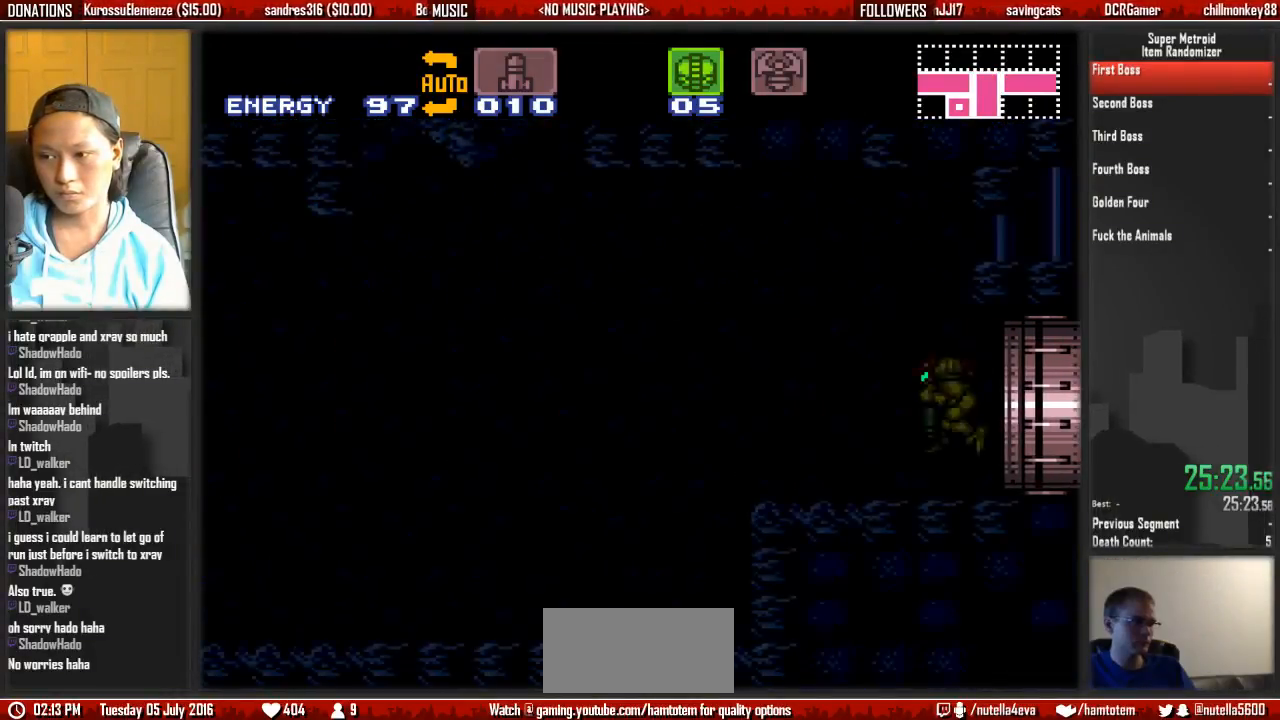
{"dt_ms": 500, "buttons": ["B", "DPAD_LEFT"], "events": []}
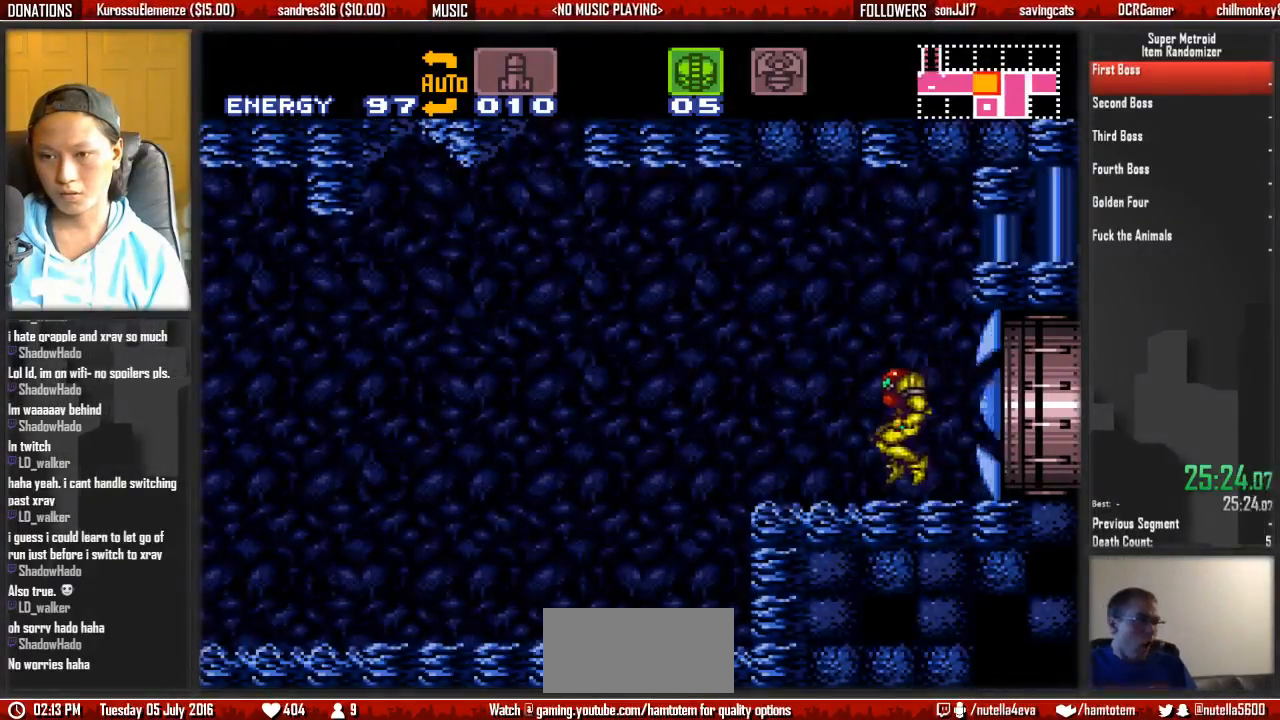
{"dt_ms": 500, "buttons": ["B", "DPAD_LEFT"], "events": []}
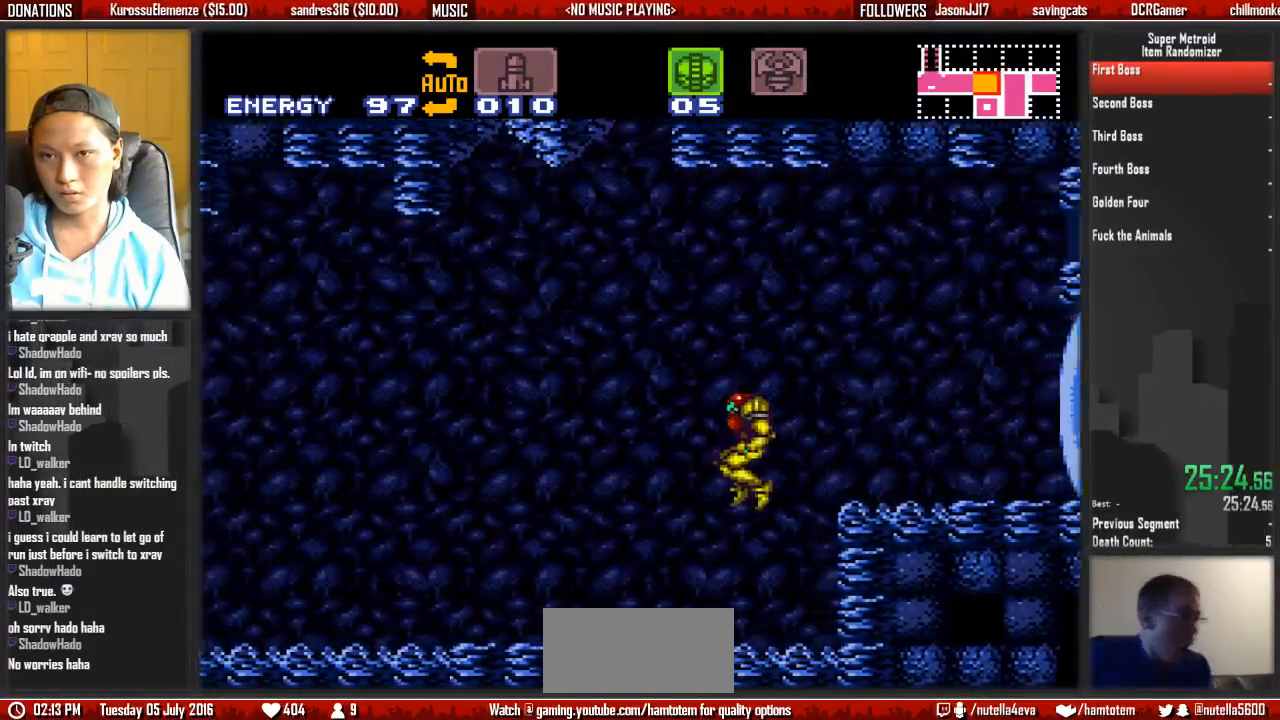
{"dt_ms": 500, "buttons": ["B", "DPAD_LEFT"], "events": []}
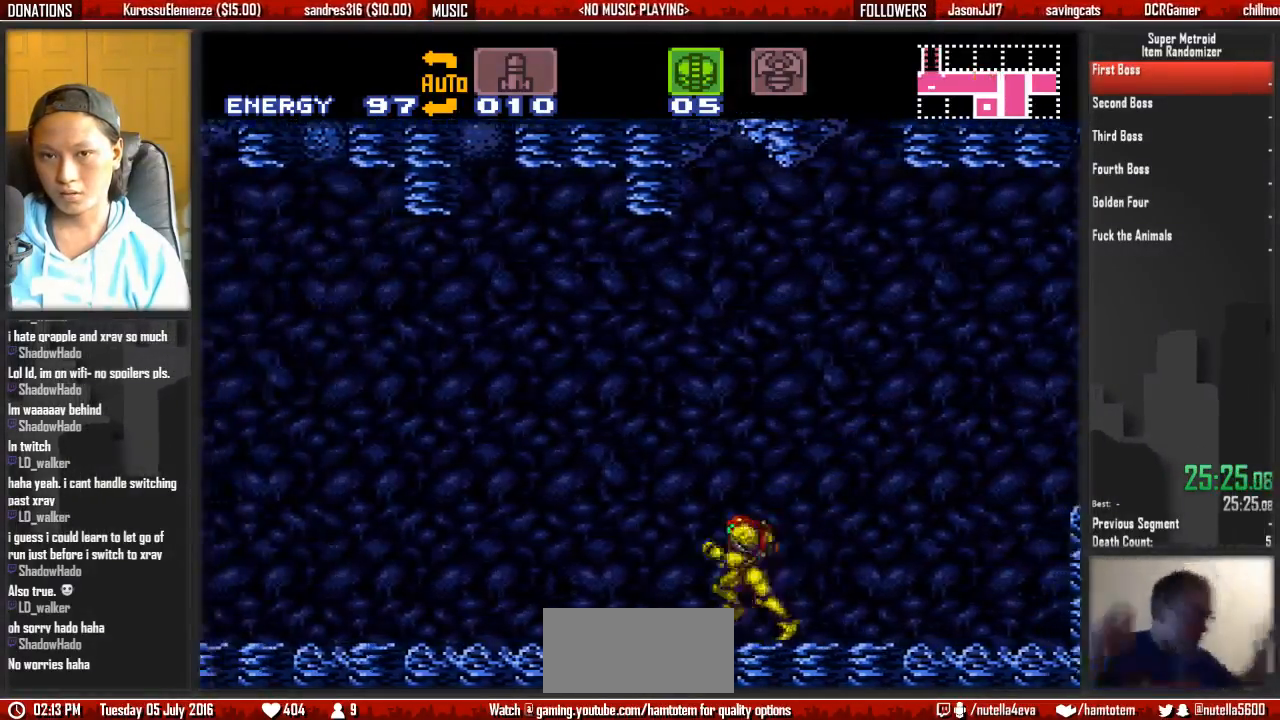
{"dt_ms": 1000, "buttons": ["A", "DPAD_LEFT"]}